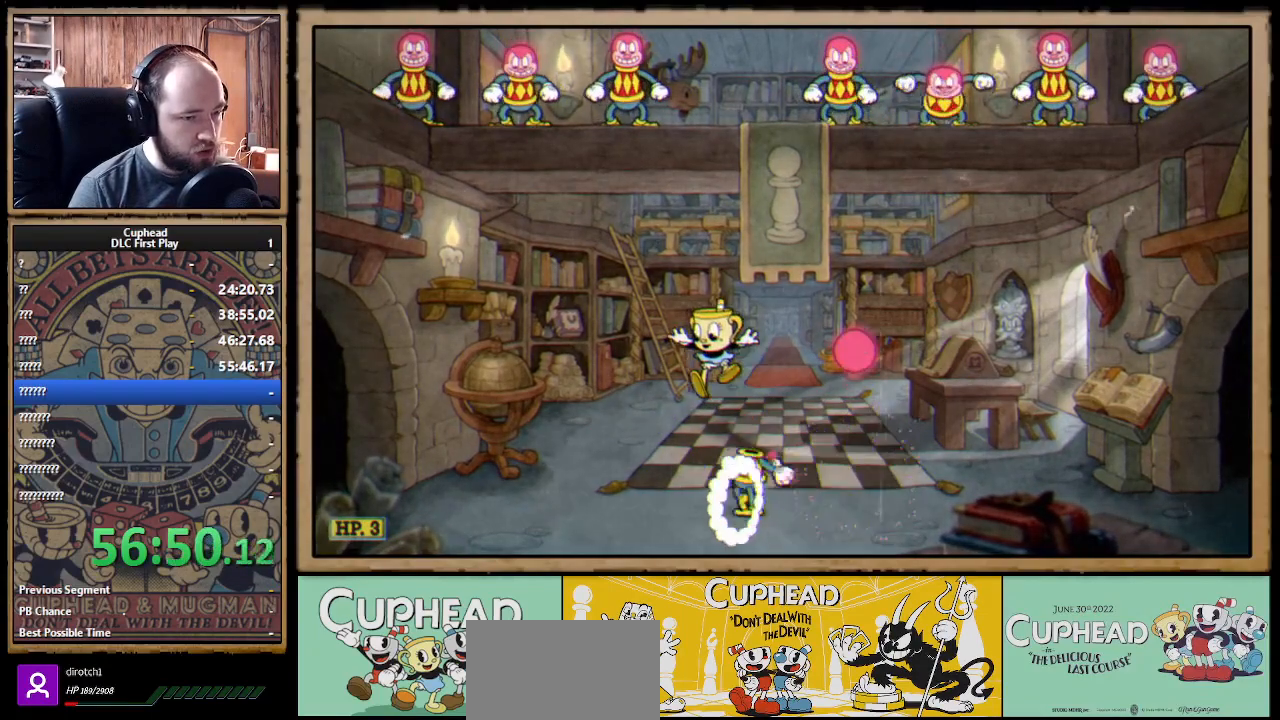
Gameplay with a controller (Xbox layout); each line is a JSON object with the inputs held at the frame after it. "events" lists button and stick changes between this image and that frame as [ms after this image, input, new state], when the widget could be followed in between.
{"buttons": [], "left_stick": "left", "right_stick": "center", "events": [[133, "left_stick", "right"], [383, "left_stick", "left"]]}
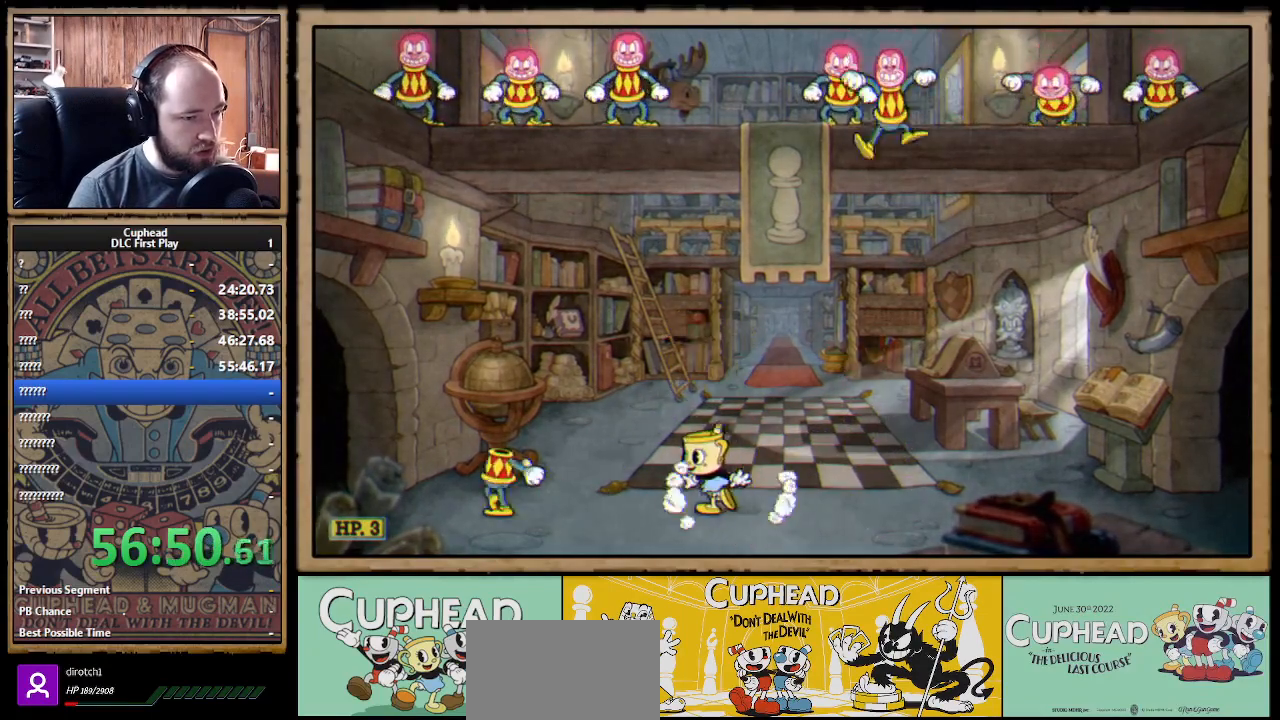
{"buttons": [], "left_stick": "center", "right_stick": "center", "events": [[167, "left_stick", "center"], [250, "left_stick", "left"], [467, "left_stick", "center"]]}
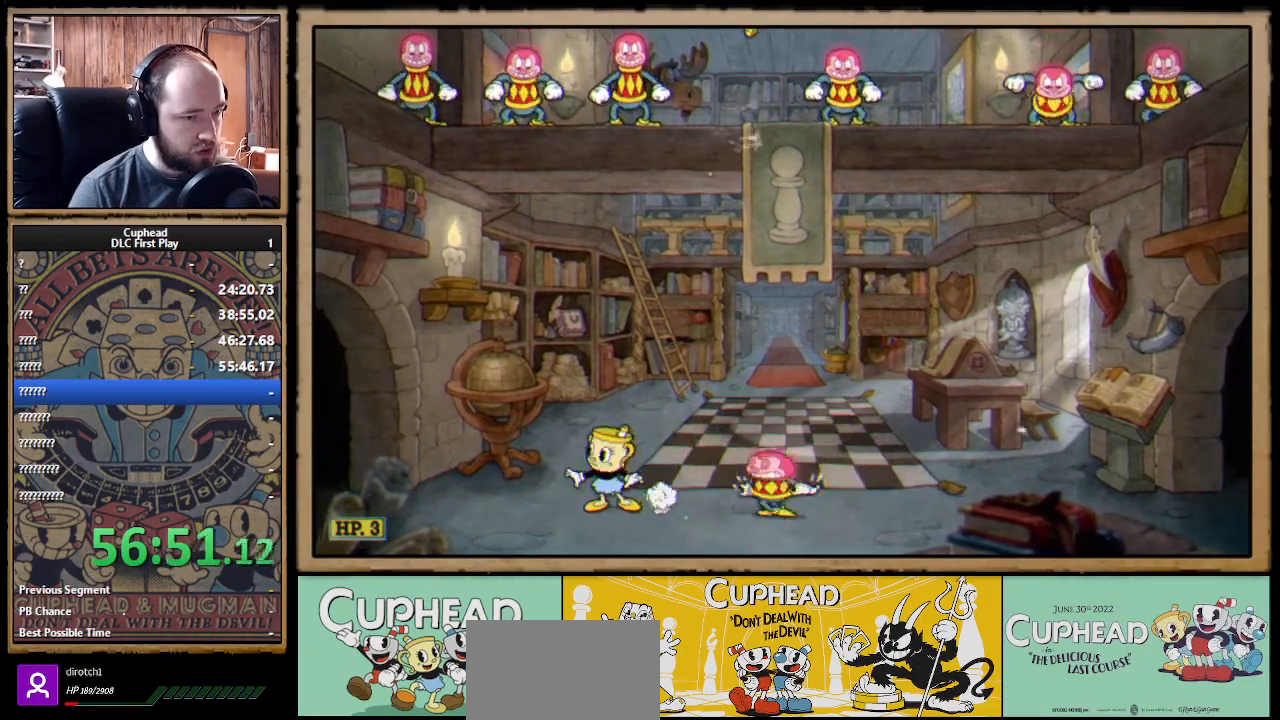
{"buttons": [], "left_stick": "right", "right_stick": "center", "events": [[33, "left_stick", "right"], [67, "B", "down"], [150, "B", "up"], [283, "left_stick", "center"], [400, "left_stick", "right"]]}
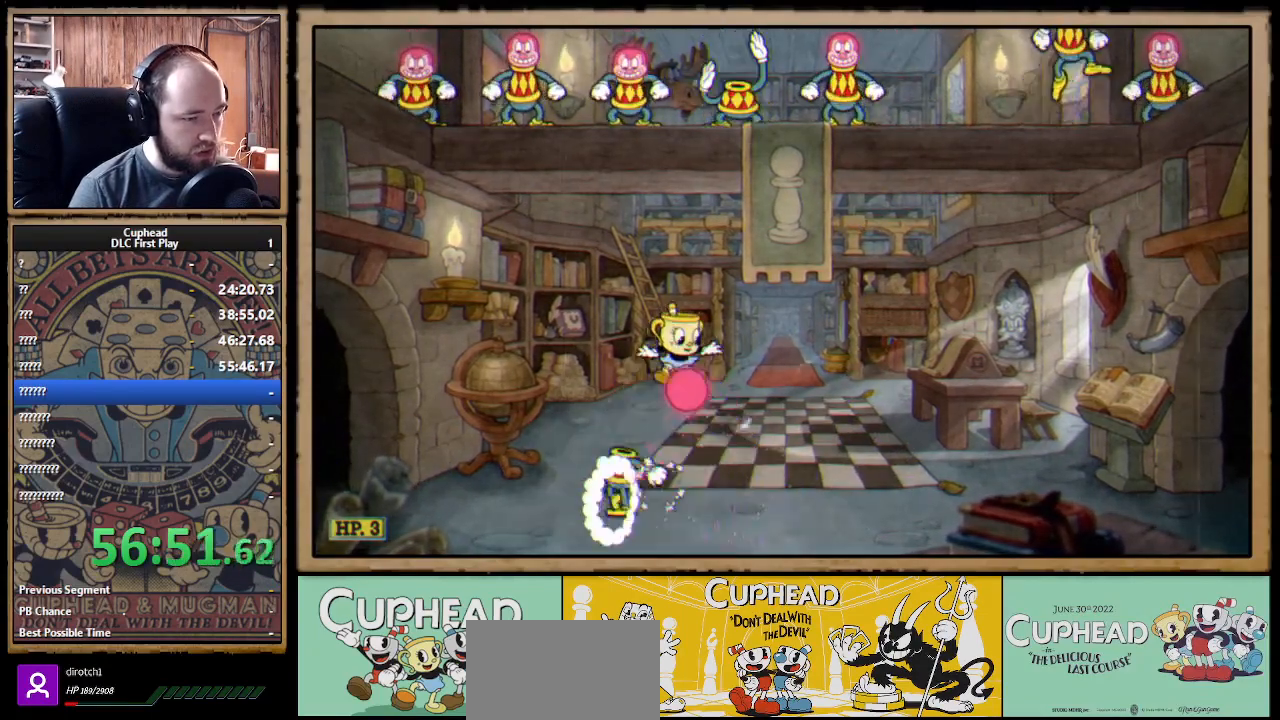
{"buttons": [], "left_stick": "center", "right_stick": "center", "events": [[67, "left_stick", "center"], [167, "left_stick", "left"], [267, "left_stick", "center"]]}
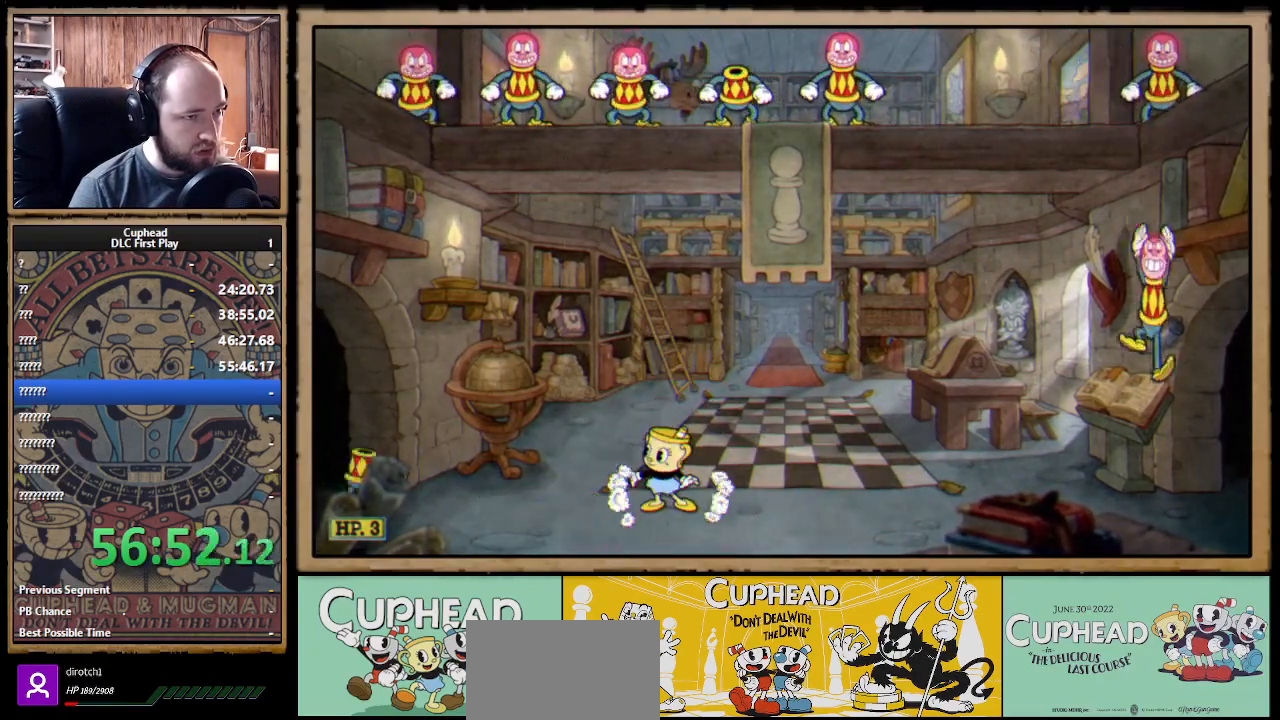
{"buttons": [], "left_stick": "right", "right_stick": "center", "events": [[133, "left_stick", "right"], [283, "left_stick", "center"], [483, "left_stick", "right"]]}
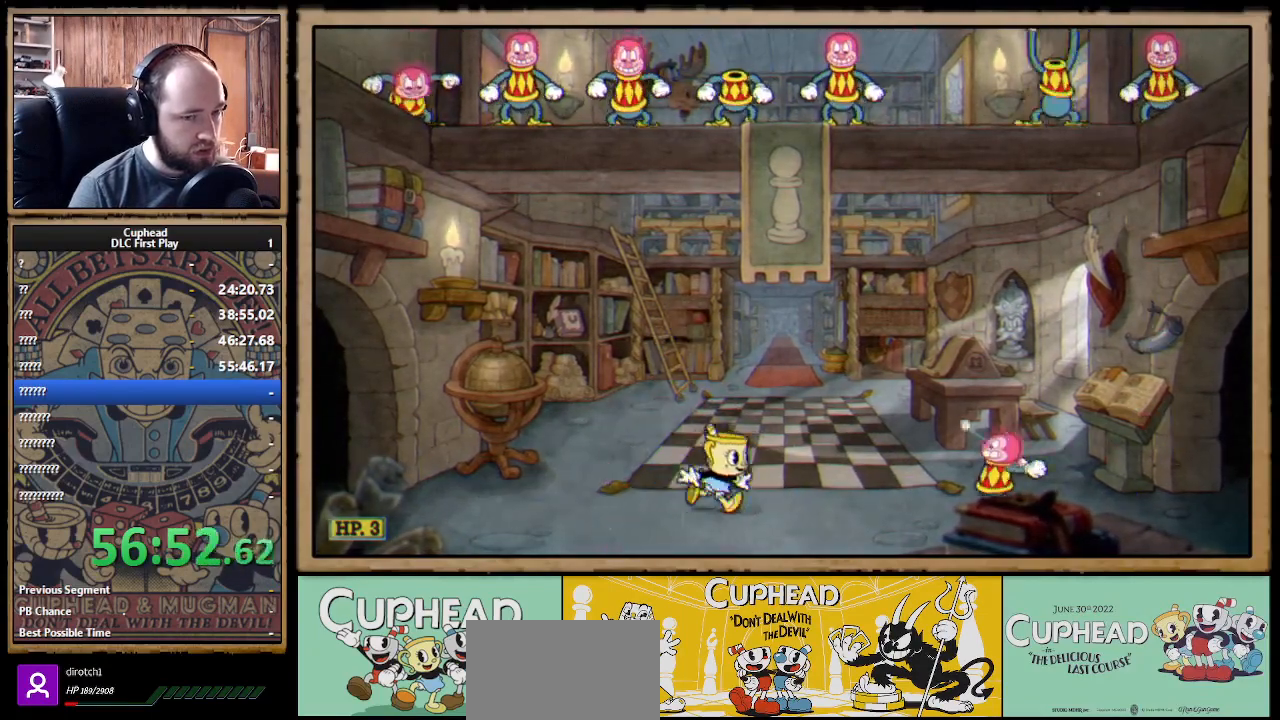
{"buttons": [], "left_stick": "right", "right_stick": "center", "events": [[83, "B", "down"], [183, "B", "up"], [333, "left_stick", "center"], [467, "left_stick", "right"]]}
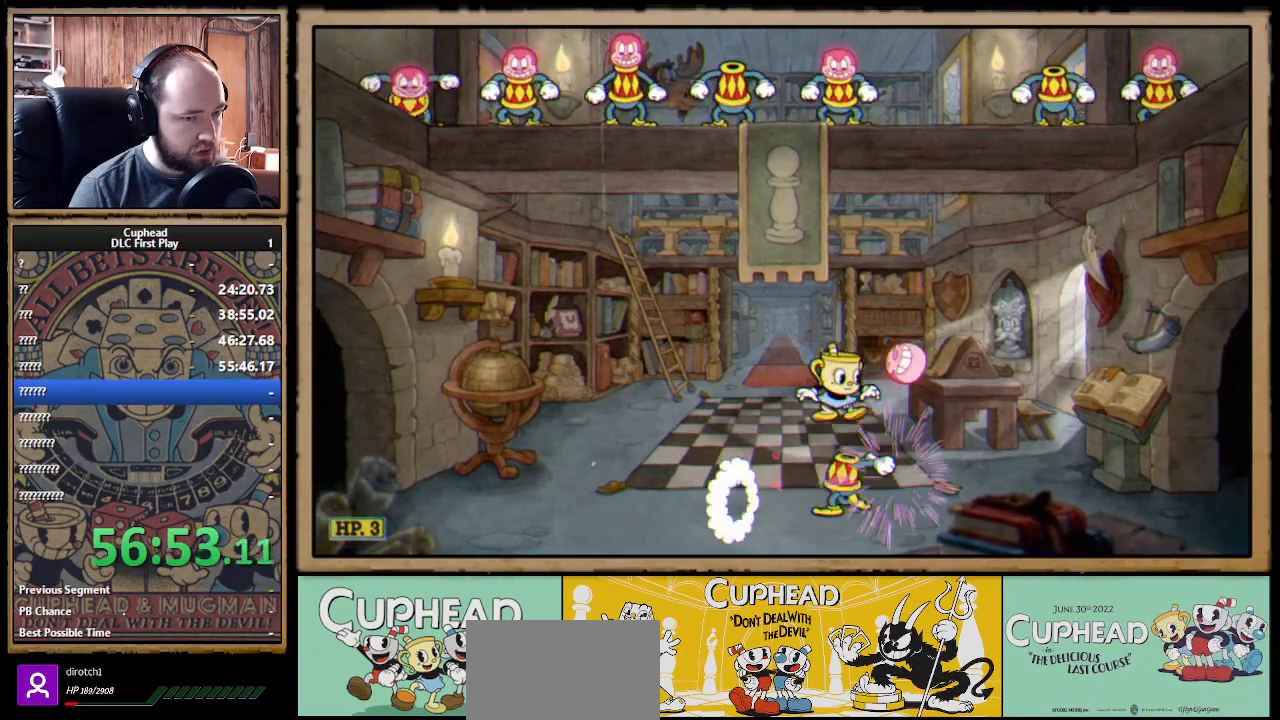
{"buttons": [], "left_stick": "left", "right_stick": "center", "events": [[117, "left_stick", "center"], [233, "left_stick", "left"]]}
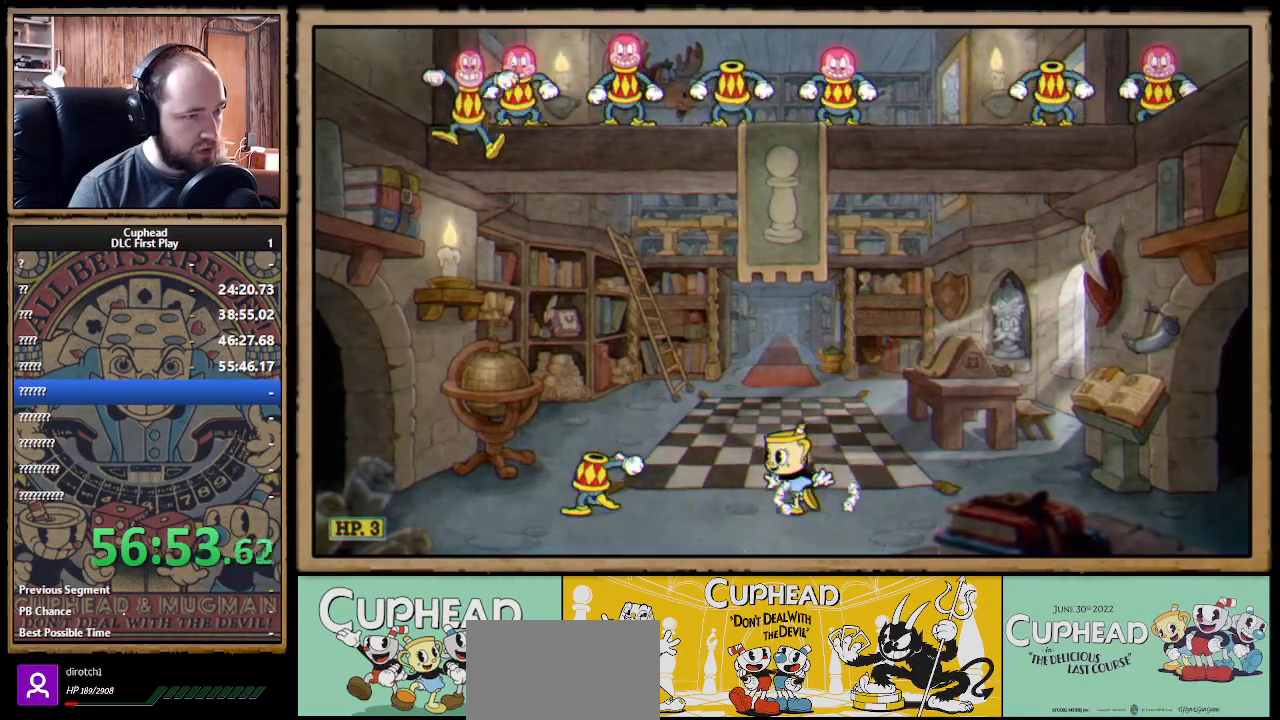
{"buttons": [], "left_stick": "center", "right_stick": "center", "events": [[50, "left_stick", "center"]]}
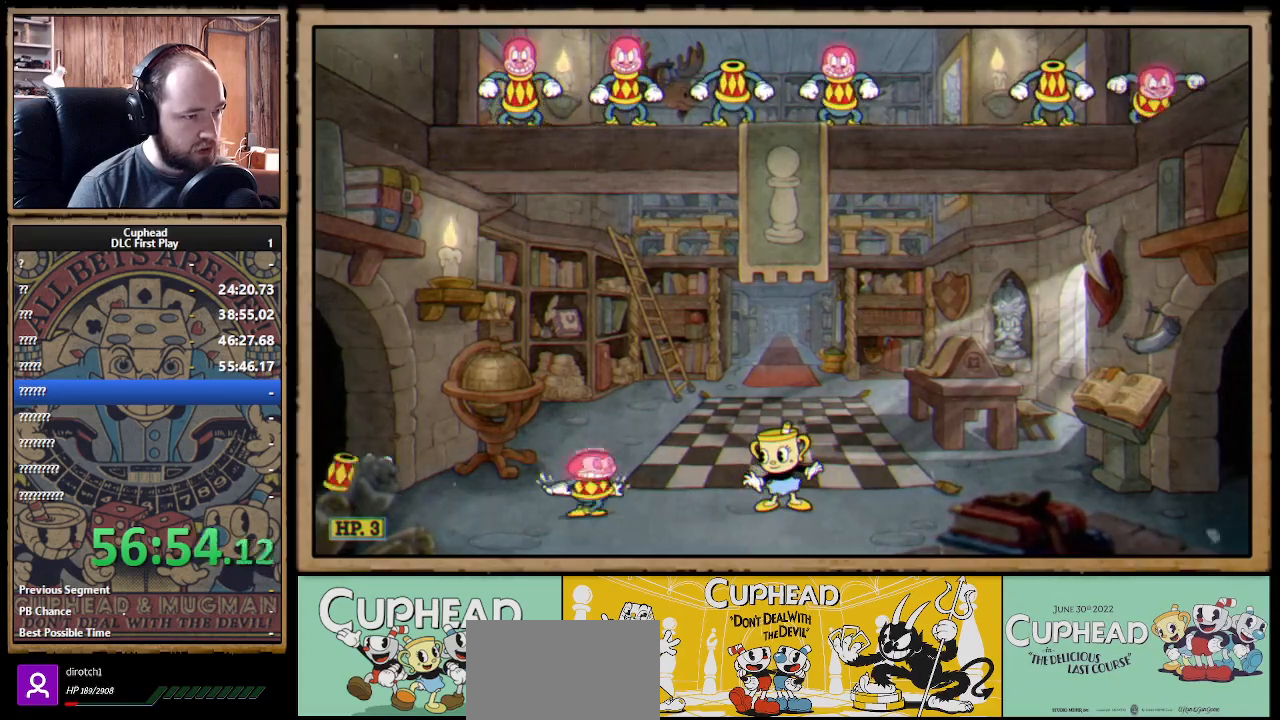
{"buttons": [], "left_stick": "left", "right_stick": "center", "events": [[33, "B", "down"], [33, "left_stick", "left"], [150, "B", "up"]]}
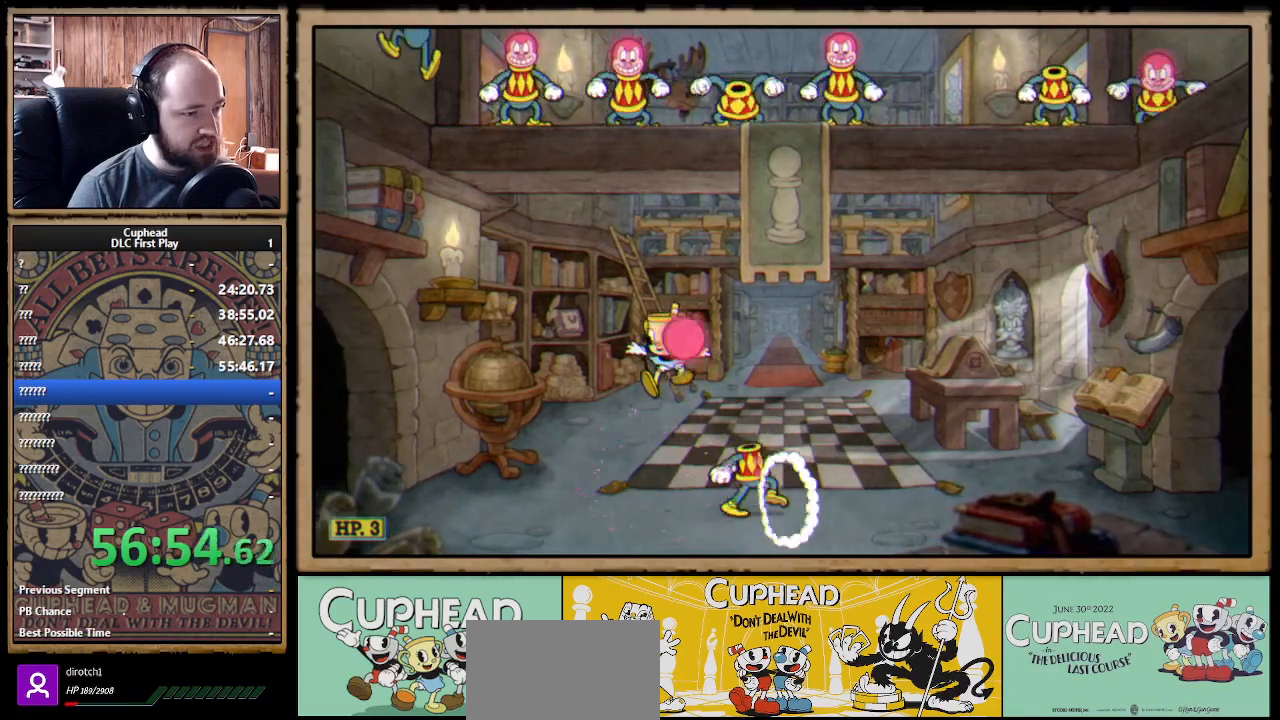
{"buttons": [], "left_stick": "center", "right_stick": "center", "events": [[117, "left_stick", "center"], [167, "left_stick", "right"], [333, "left_stick", "center"]]}
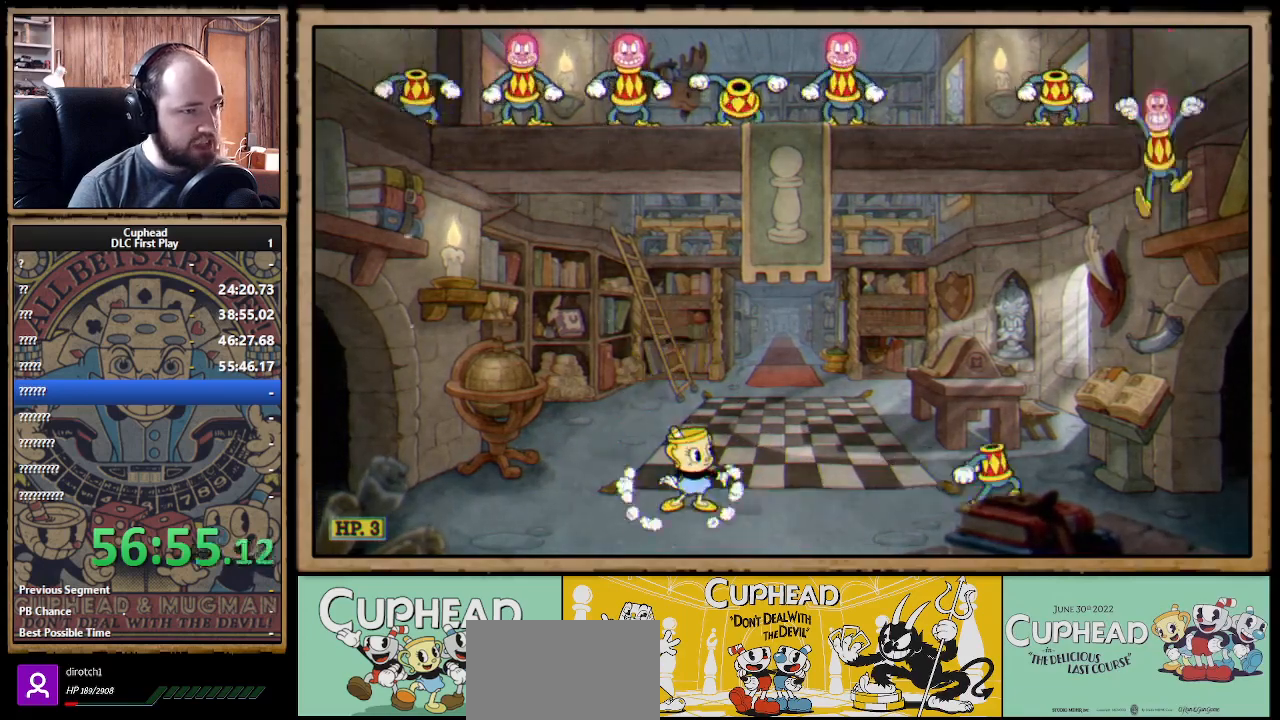
{"buttons": [], "left_stick": "right", "right_stick": "center", "events": [[333, "left_stick", "right"]]}
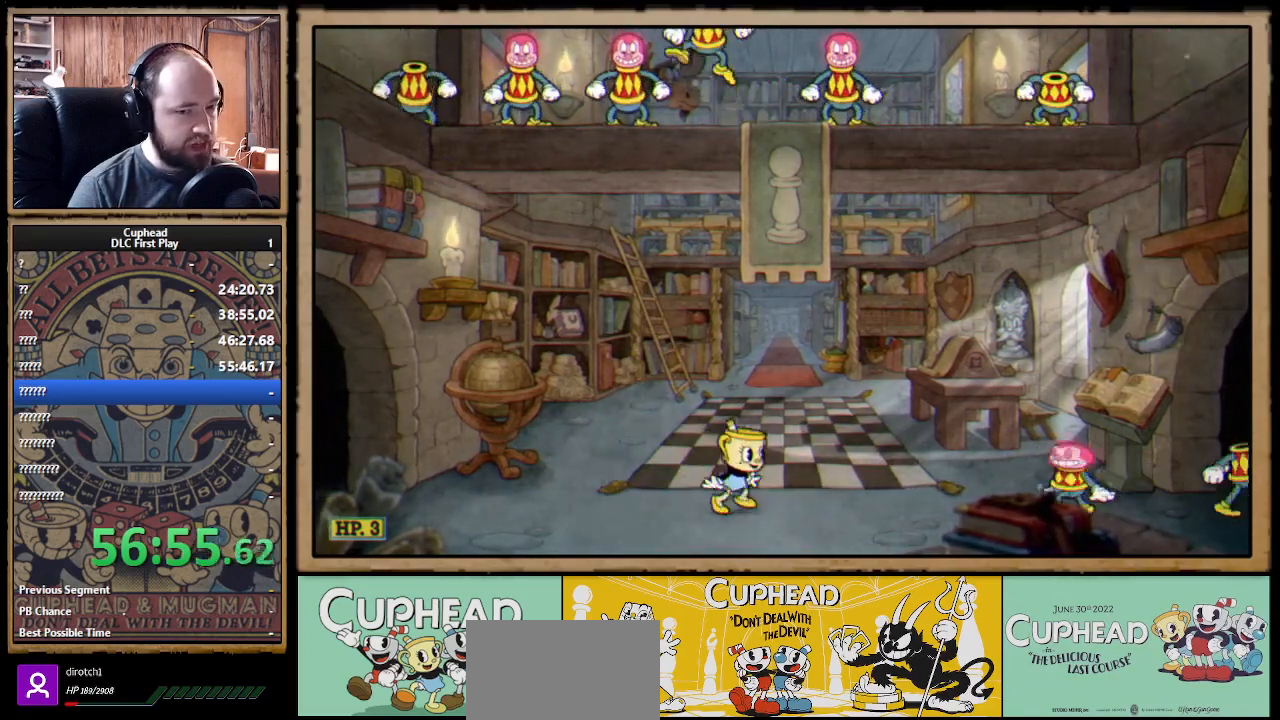
{"buttons": [], "left_stick": "right", "right_stick": "center", "events": [[117, "B", "down"], [267, "B", "up"]]}
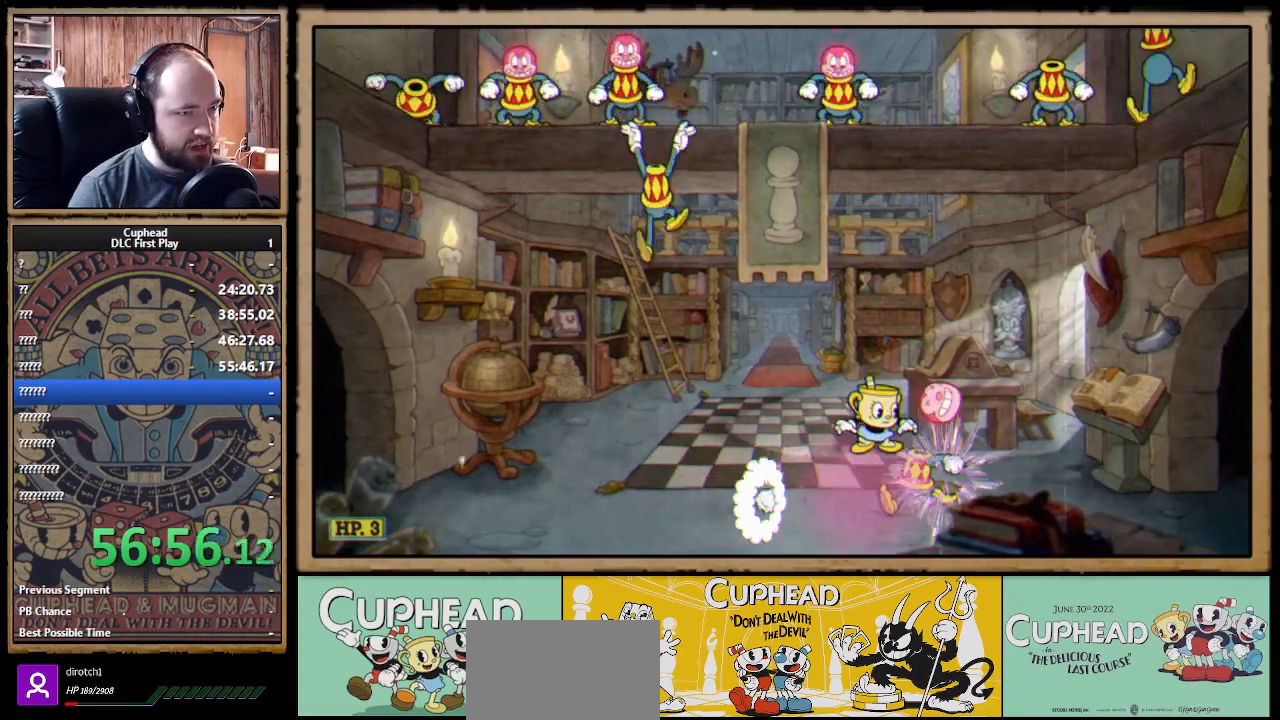
{"buttons": [], "left_stick": "left", "right_stick": "center", "events": [[250, "left_stick", "center"], [467, "left_stick", "left"]]}
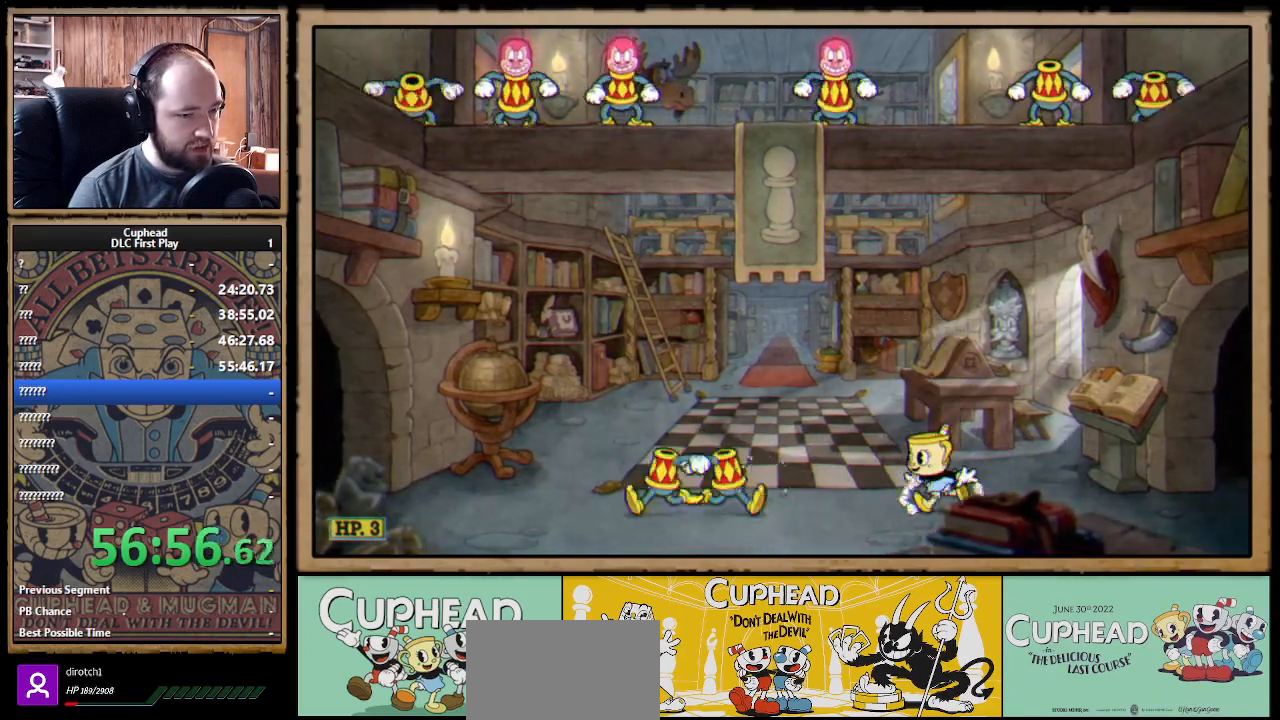
{"buttons": [], "left_stick": "left", "right_stick": "center", "events": [[150, "left_stick", "center"], [200, "left_stick", "right"], [217, "A", "down"], [433, "A", "up"], [433, "left_stick", "left"]]}
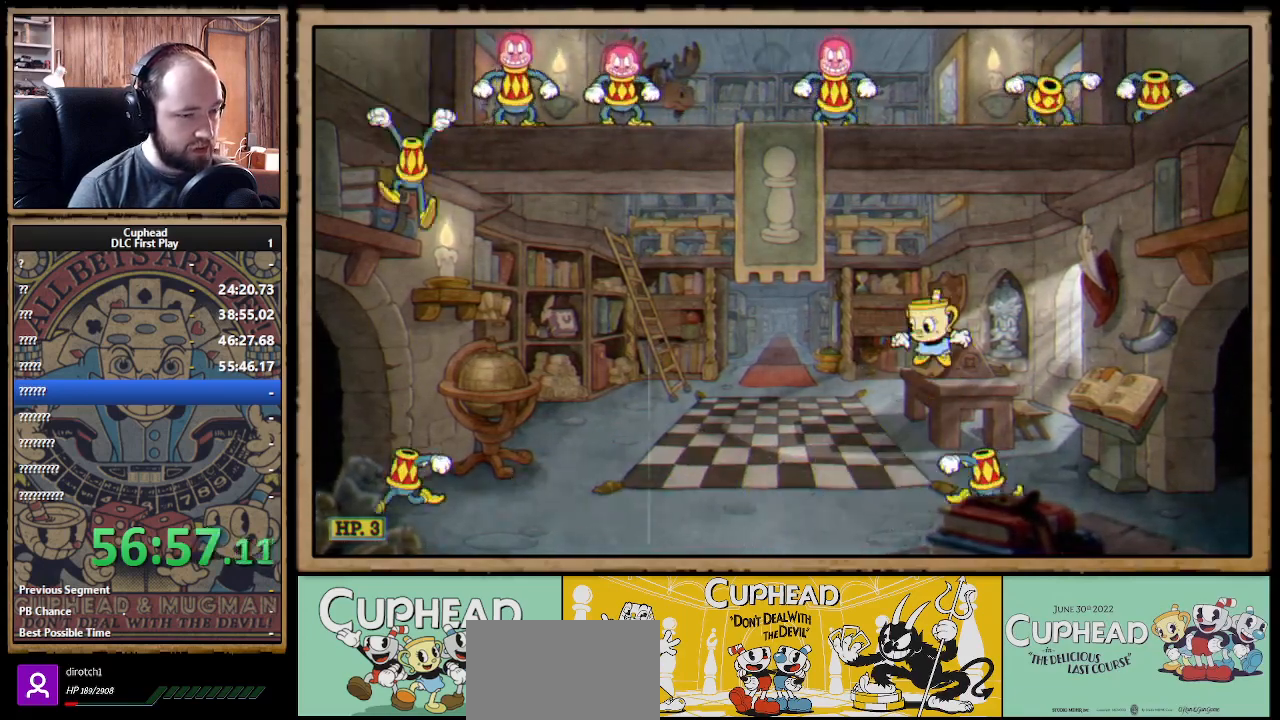
{"buttons": [], "left_stick": "center", "right_stick": "center", "events": [[283, "left_stick", "center"]]}
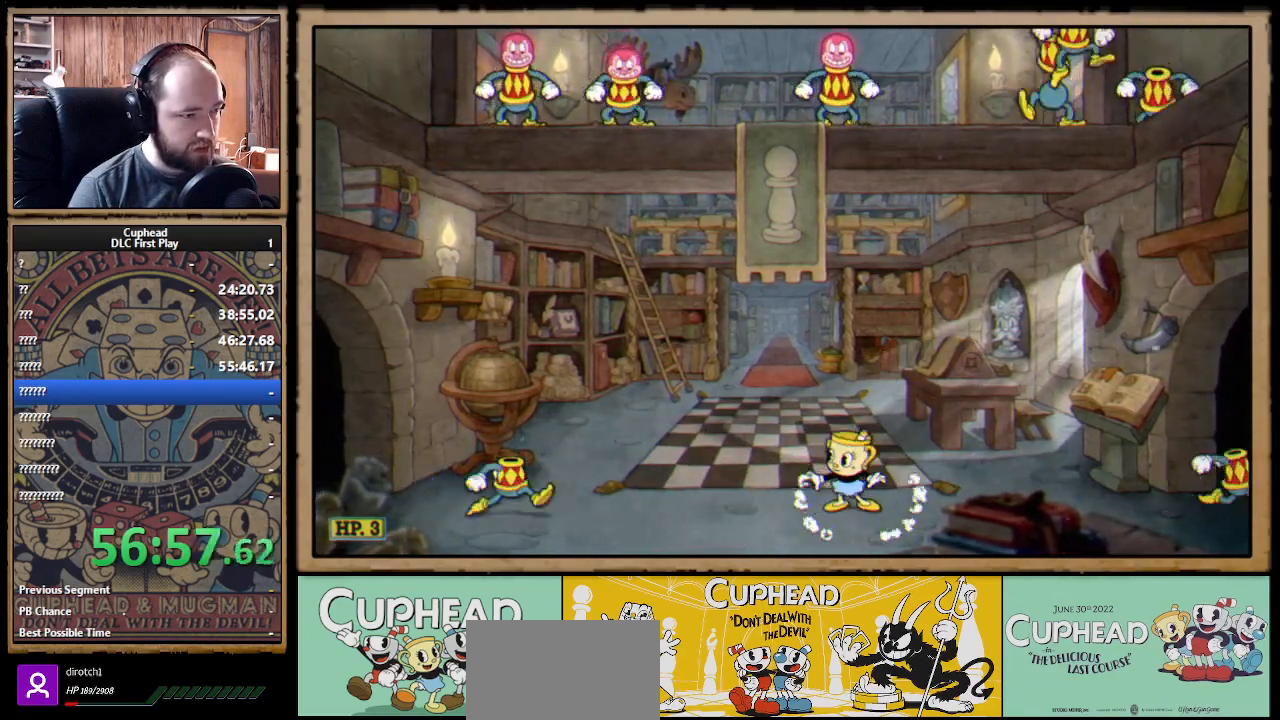
{"buttons": [], "left_stick": "left", "right_stick": "center", "events": [[150, "A", "down"], [200, "left_stick", "left"], [317, "A", "up"]]}
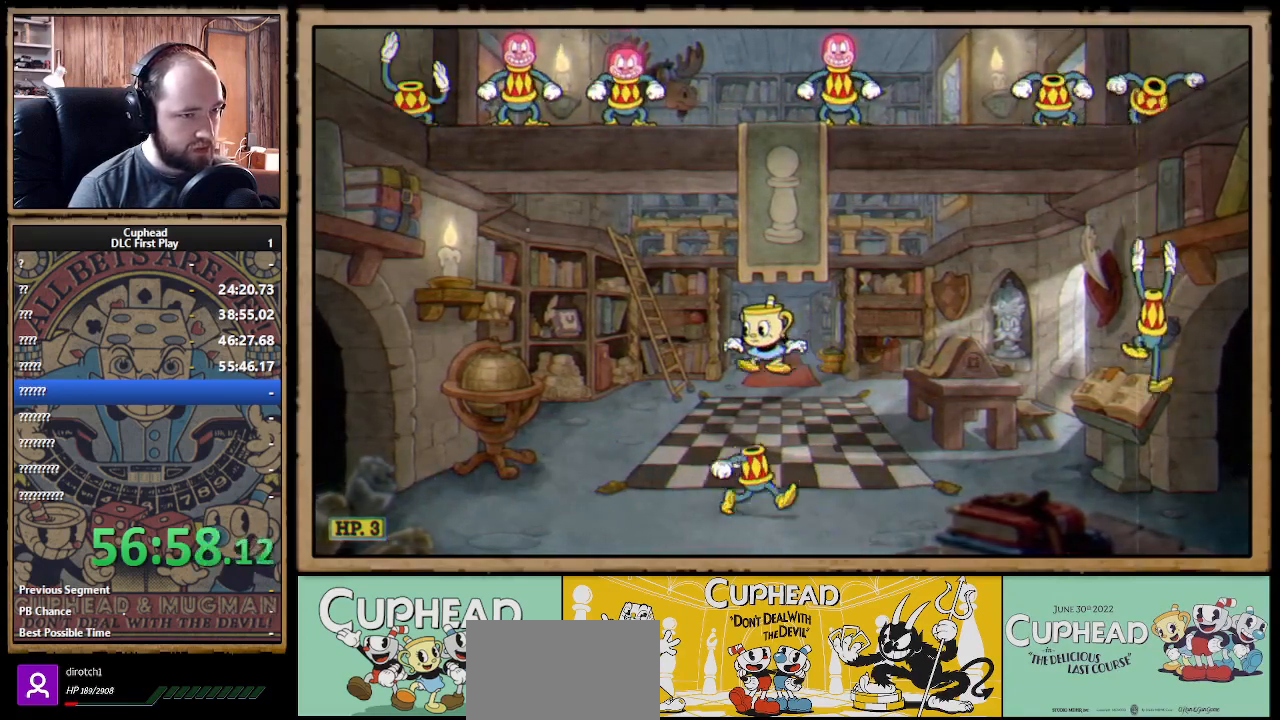
{"buttons": [], "left_stick": "left", "right_stick": "center", "events": [[300, "left_stick", "center"], [350, "left_stick", "right"], [433, "left_stick", "center"], [483, "left_stick", "left"]]}
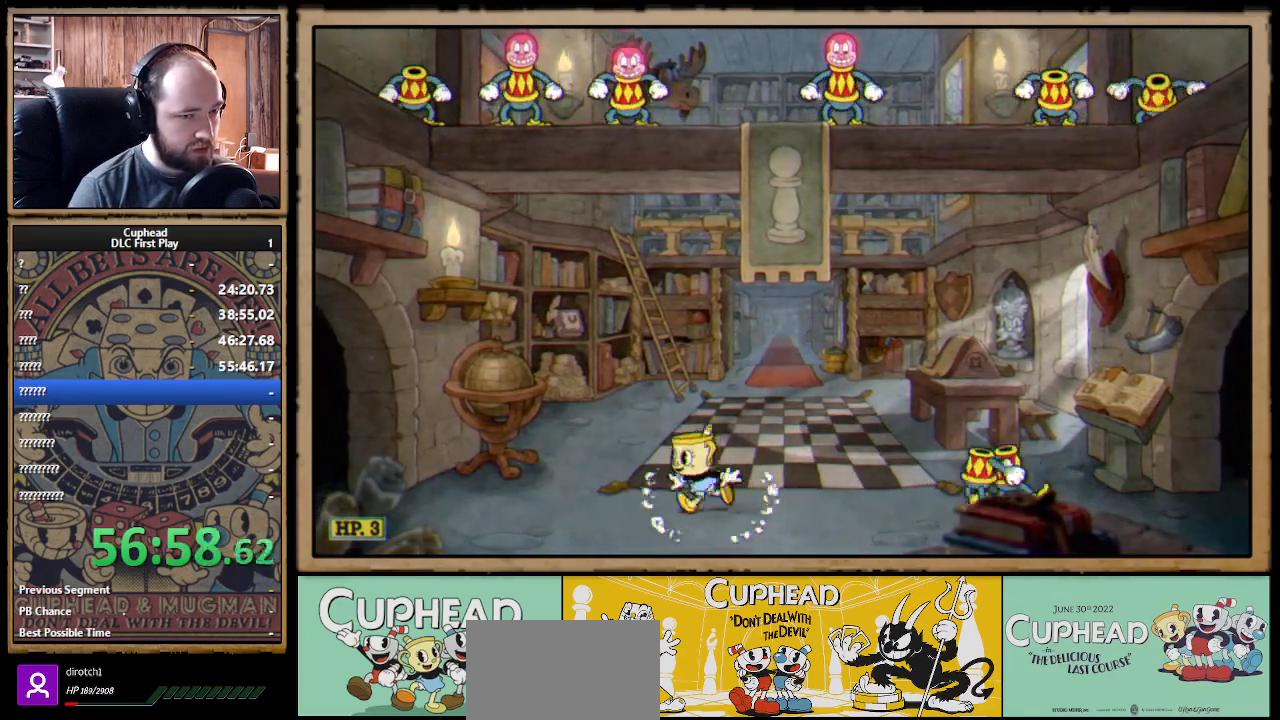
{"buttons": [], "left_stick": "right", "right_stick": "center", "events": [[200, "left_stick", "right"], [250, "A", "down"], [400, "A", "up"]]}
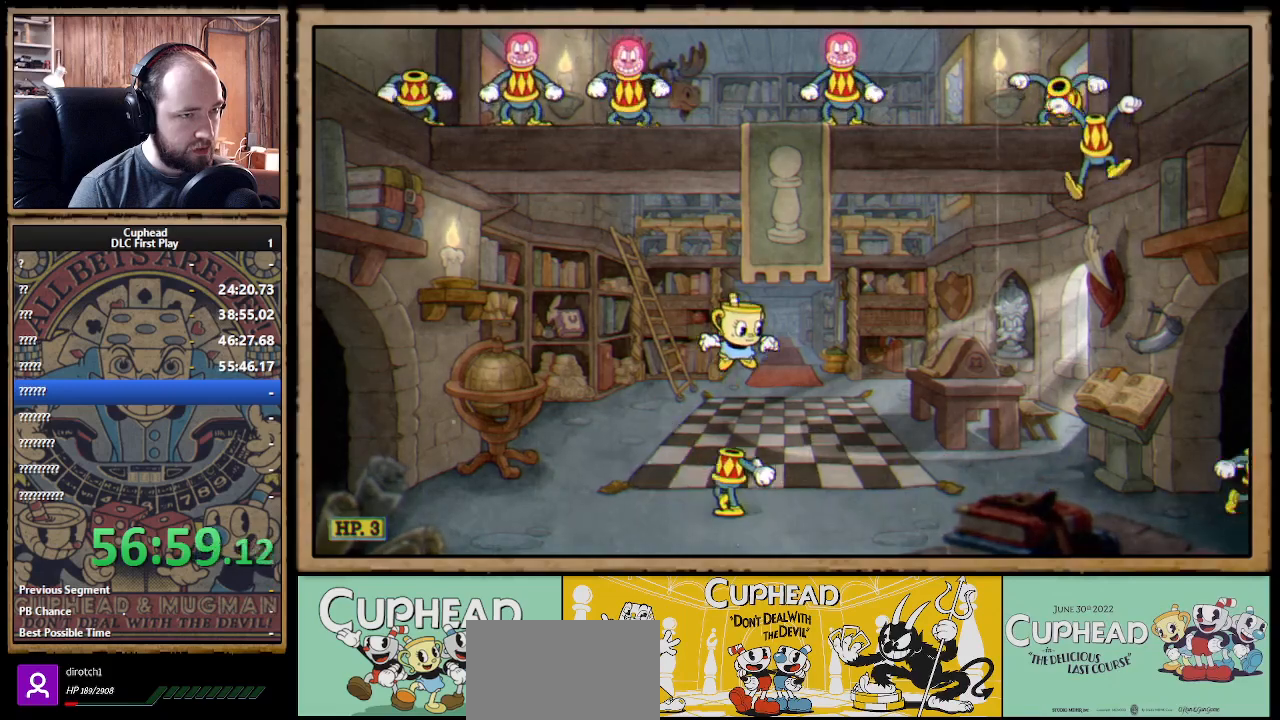
{"buttons": [], "left_stick": "left", "right_stick": "center", "events": [[133, "left_stick", "center"], [200, "left_stick", "left"]]}
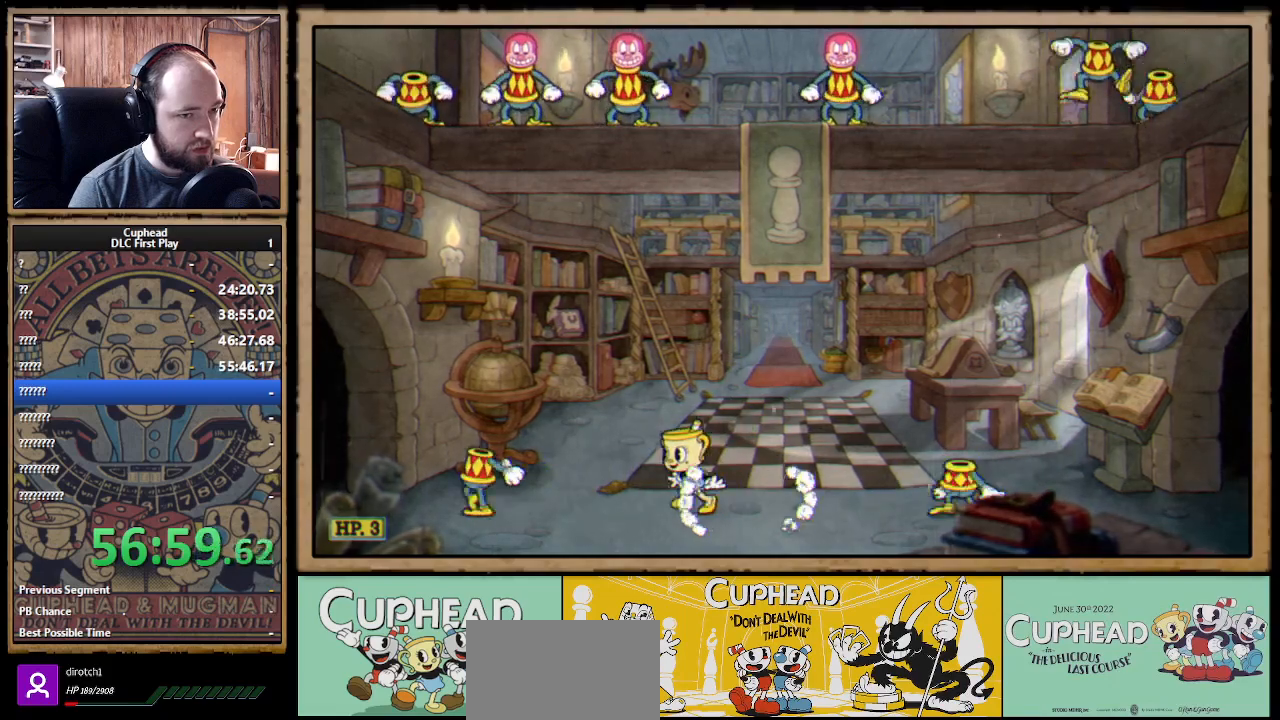
{"buttons": [], "left_stick": "right", "right_stick": "center", "events": [[117, "A", "down"], [150, "left_stick", "right"], [300, "A", "up"]]}
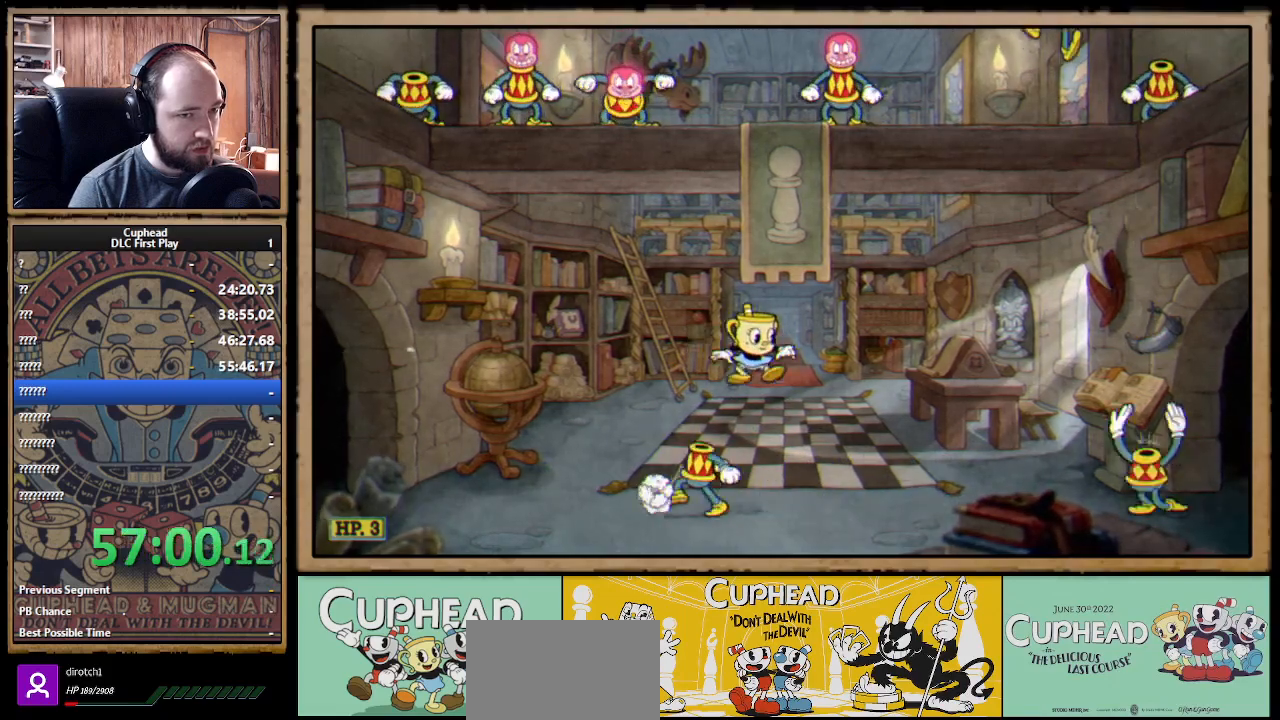
{"buttons": [], "left_stick": "left", "right_stick": "center", "events": [[117, "left_stick", "center"], [167, "left_stick", "left"]]}
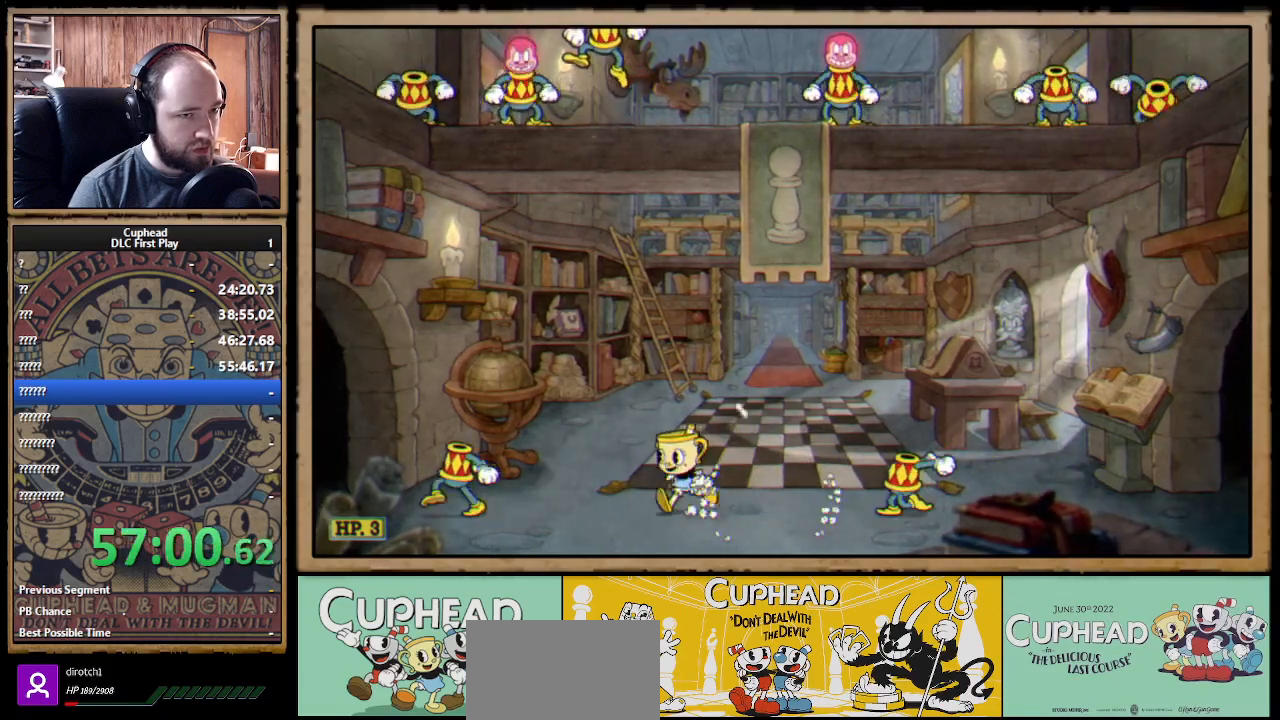
{"buttons": [], "left_stick": "right", "right_stick": "center", "events": [[17, "A", "down"], [67, "left_stick", "right"], [217, "A", "up"]]}
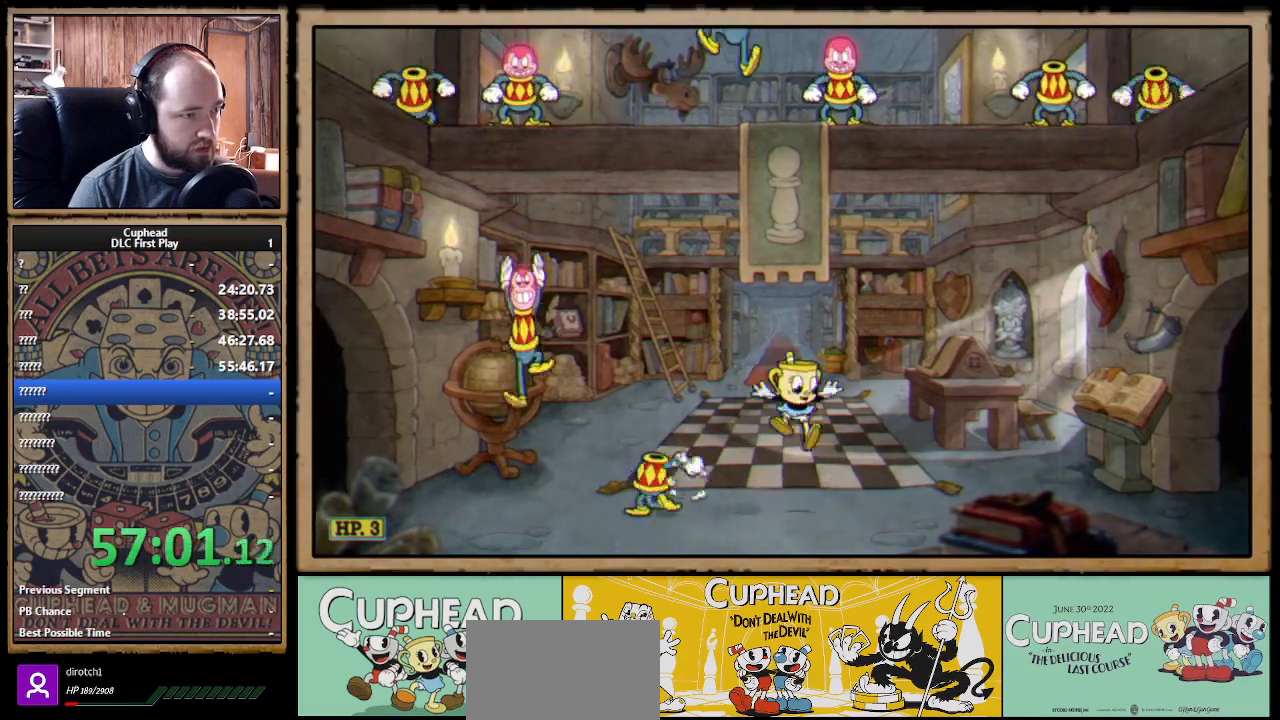
{"buttons": [], "left_stick": "left", "right_stick": "center", "events": [[250, "left_stick", "left"], [317, "B", "down"], [450, "B", "up"]]}
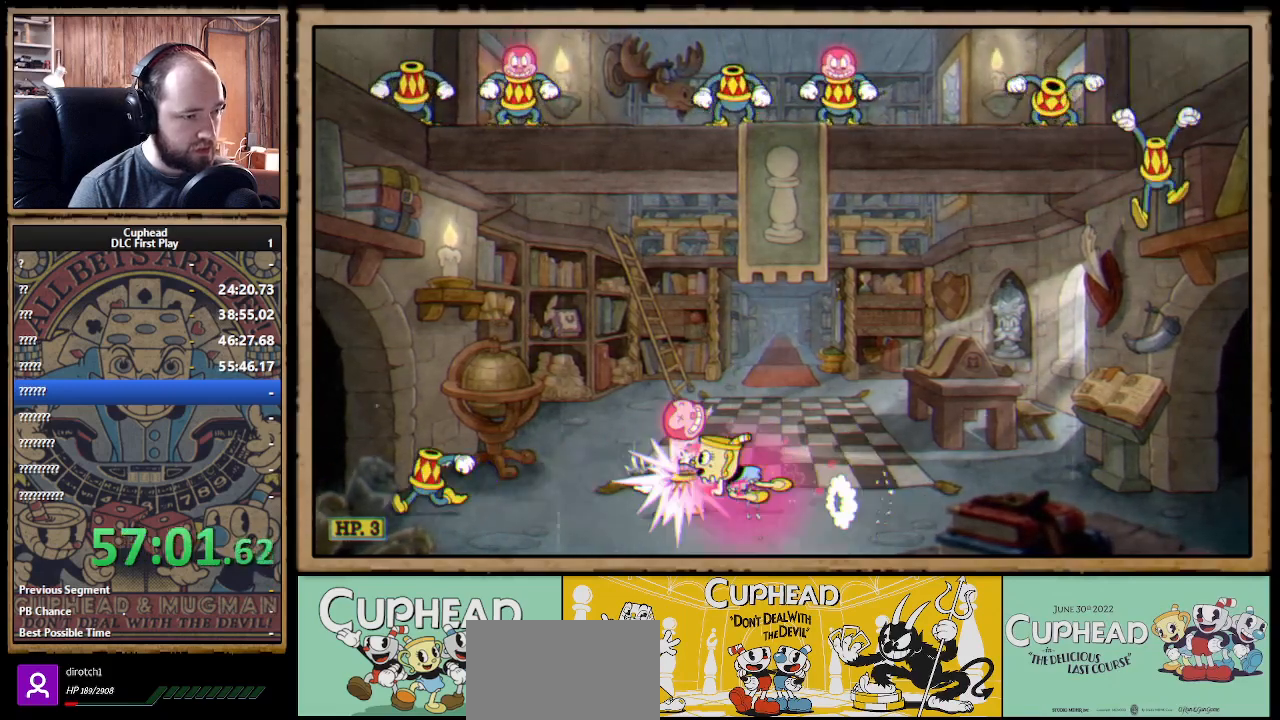
{"buttons": [], "left_stick": "left", "right_stick": "center", "events": []}
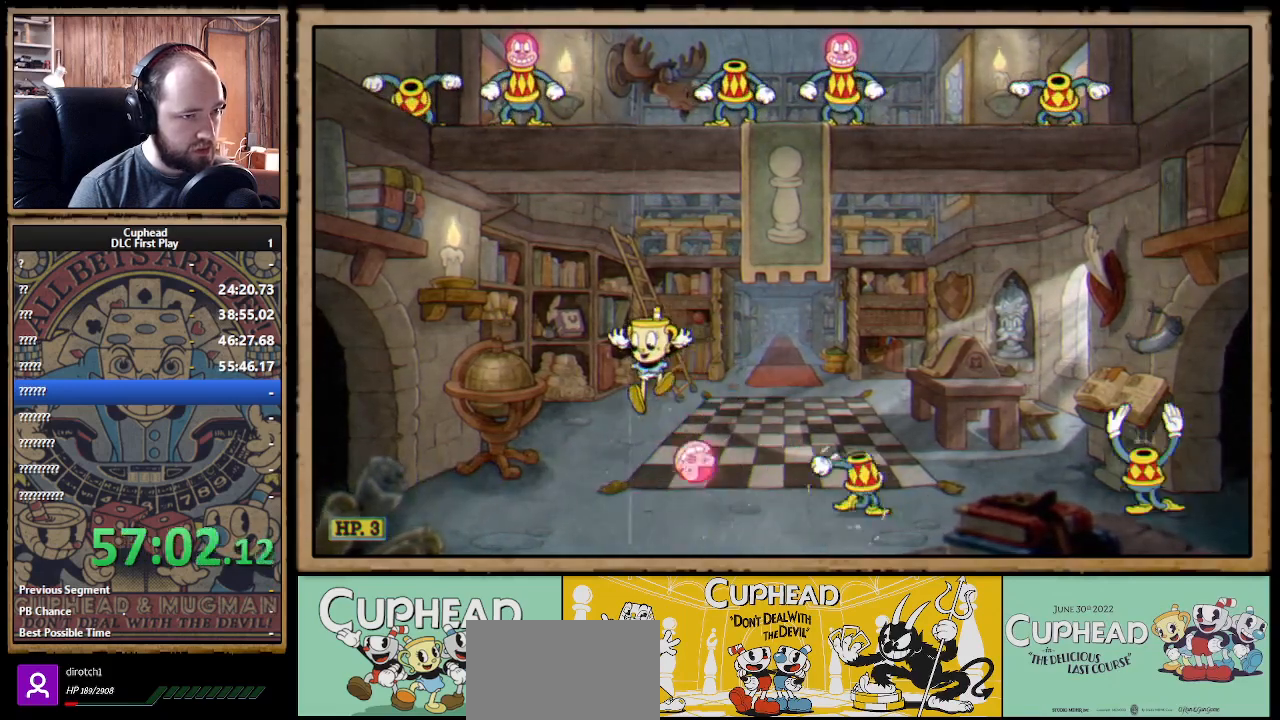
{"buttons": [], "left_stick": "left", "right_stick": "center", "events": [[17, "left_stick", "center"], [83, "left_stick", "right"], [167, "left_stick", "center"], [267, "left_stick", "left"]]}
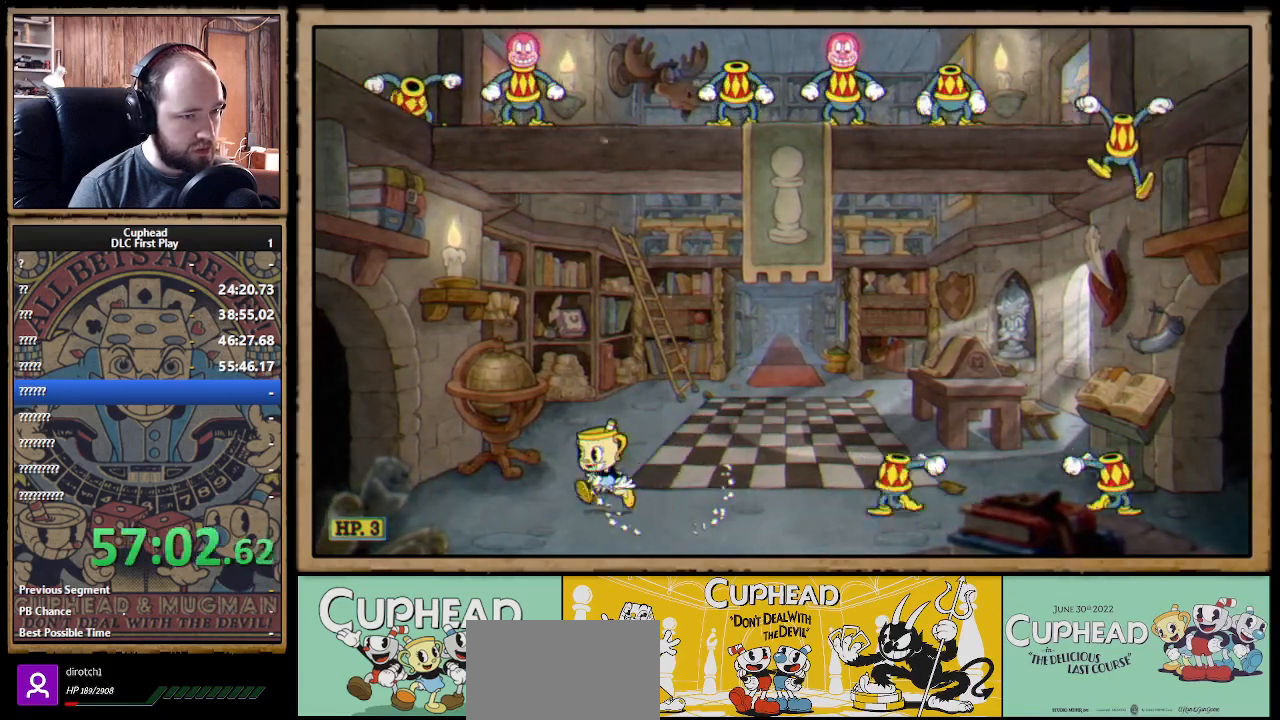
{"buttons": [], "left_stick": "right", "right_stick": "center", "events": [[67, "A", "down"], [67, "left_stick", "right"], [233, "A", "up"]]}
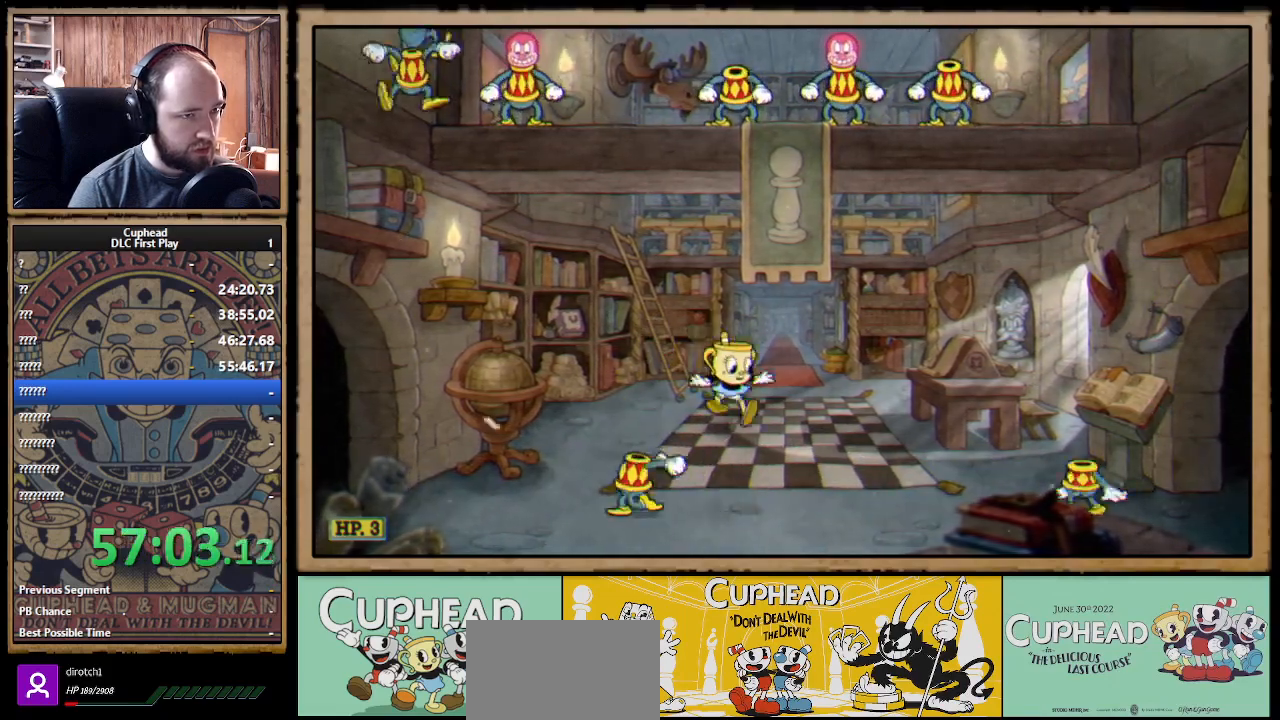
{"buttons": [], "left_stick": "right", "right_stick": "center", "events": [[67, "left_stick", "center"], [117, "left_stick", "left"], [300, "A", "down"], [367, "left_stick", "right"], [467, "A", "up"]]}